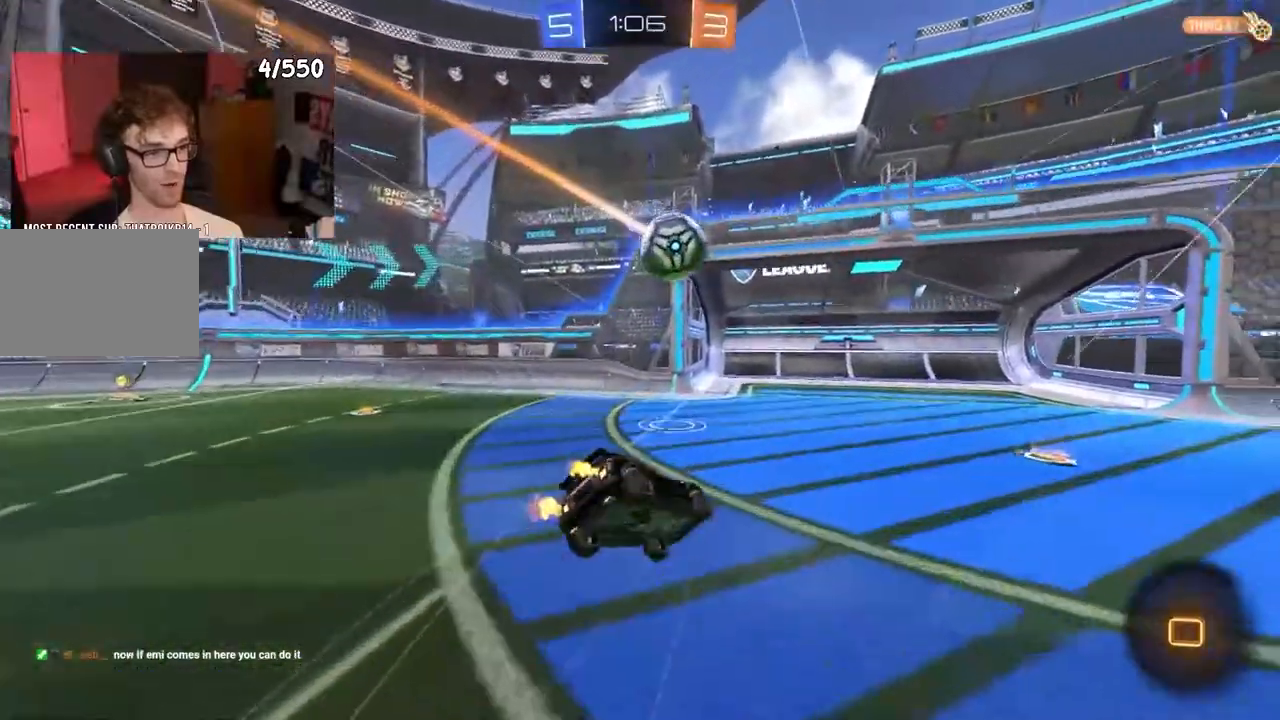
Gameplay with a controller (PlayStation layout); each line is a JSON object with the inputs held at the frame after it (dt_ms = milliseconds from this image to that frame). "events" lists button and stick changes between this image and that frame as [ms after this image, input, new state], when the widget could be followed in between.
{"dt_ms": 500, "buttons": ["CROSS", "L1", "R2"], "left_stick": "down-left", "right_stick": "center", "events": [[283, "left_stick", "down-left"], [300, "TRIANGLE", "down"], [400, "TRIANGLE", "up"]]}
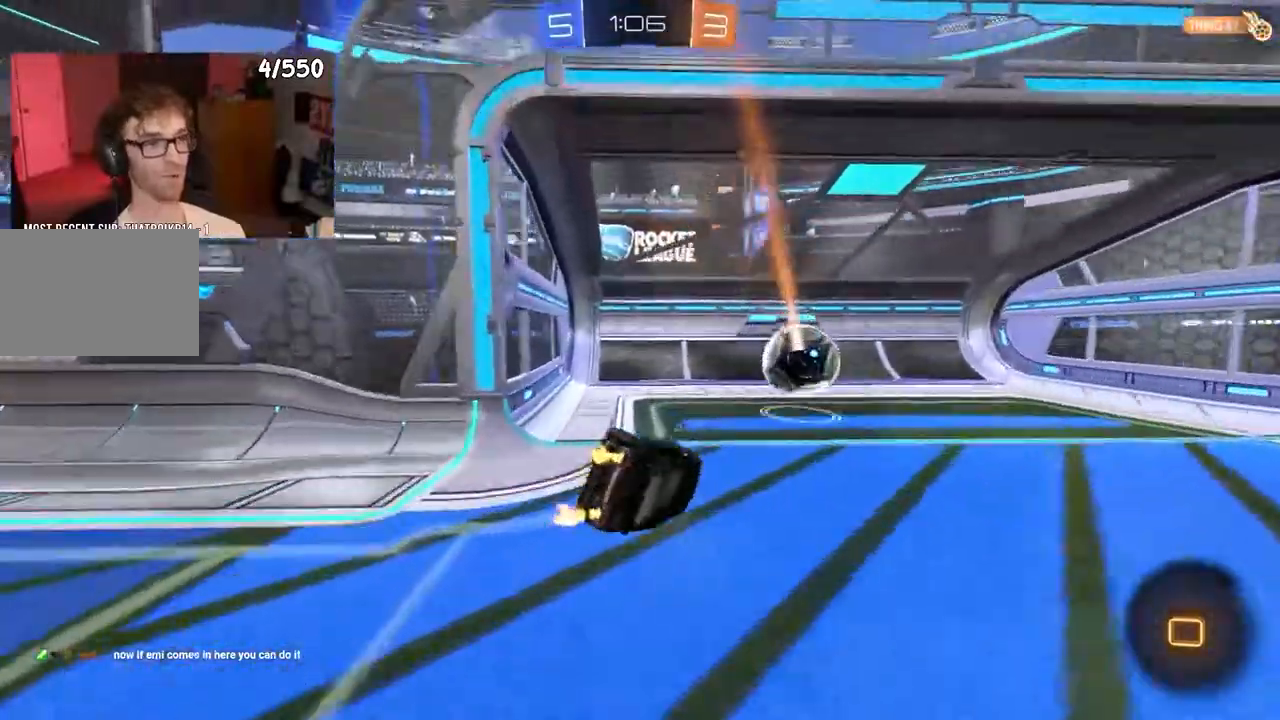
{"dt_ms": 500, "buttons": ["CROSS", "R1", "R2"], "left_stick": "right", "right_stick": "center", "events": [[150, "L1", "up"], [183, "left_stick", "center"], [283, "TRIANGLE", "down"], [350, "TRIANGLE", "up"], [400, "left_stick", "right"], [417, "R1", "down"]]}
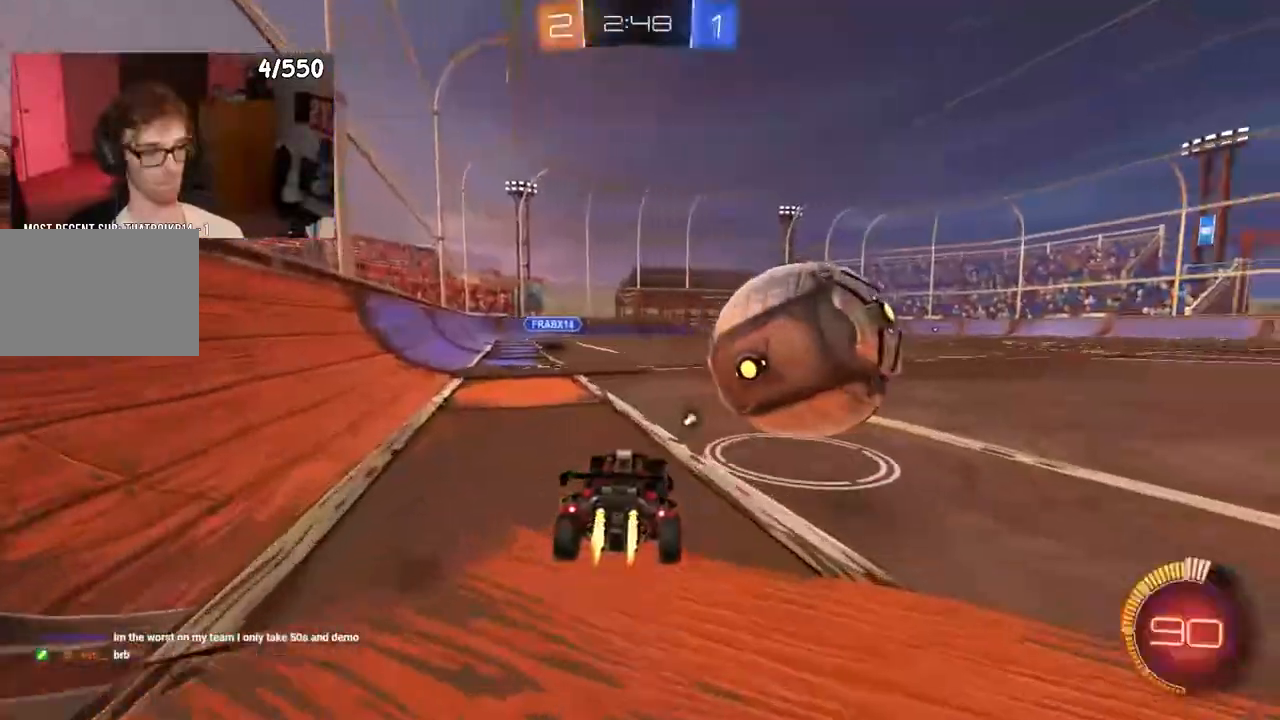
{"dt_ms": 500, "buttons": ["L1", "L2", "R2"], "left_stick": "center", "right_stick": "center", "events": [[50, "left_stick", "center"], [150, "R1", "up"], [350, "CROSS", "up"], [417, "L1", "down"], [417, "L2", "down"]]}
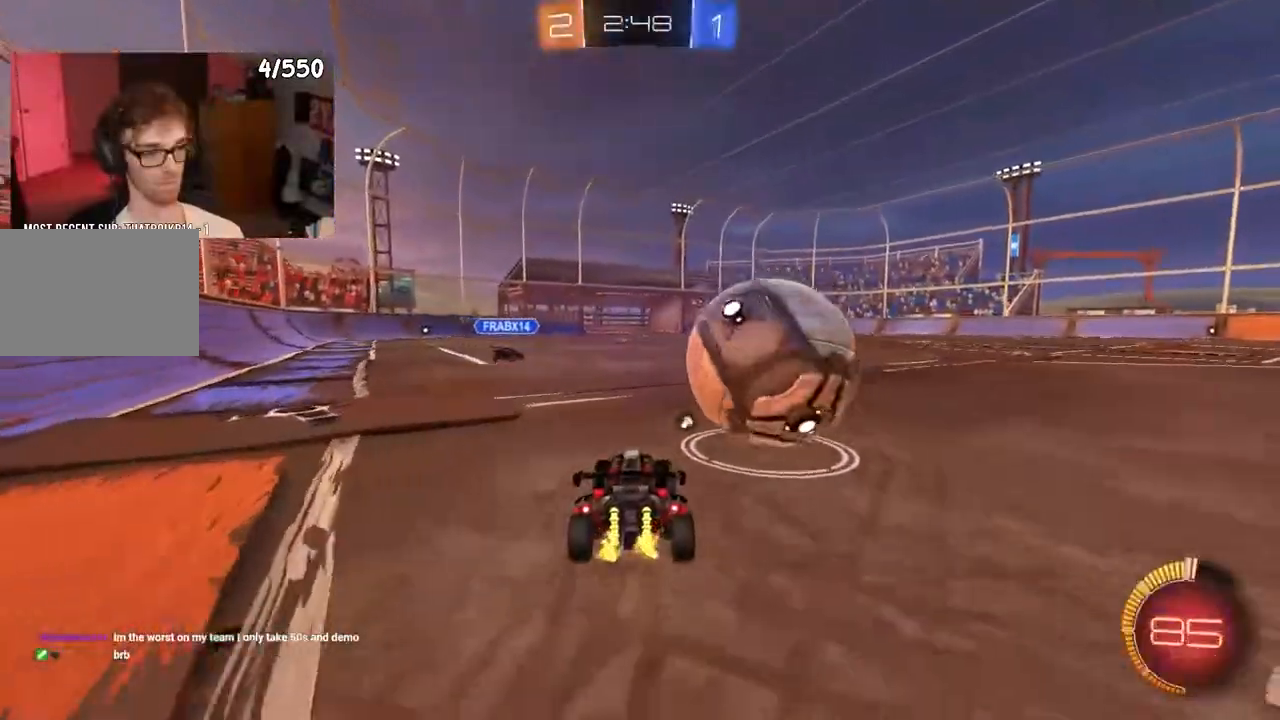
{"dt_ms": 500, "buttons": ["CROSS", "R2"], "left_stick": "center", "right_stick": "center", "events": [[17, "L1", "up"], [33, "L2", "up"], [233, "left_stick", "right"], [300, "CROSS", "down"], [383, "R2", "up"], [417, "left_stick", "center"], [450, "R2", "down"]]}
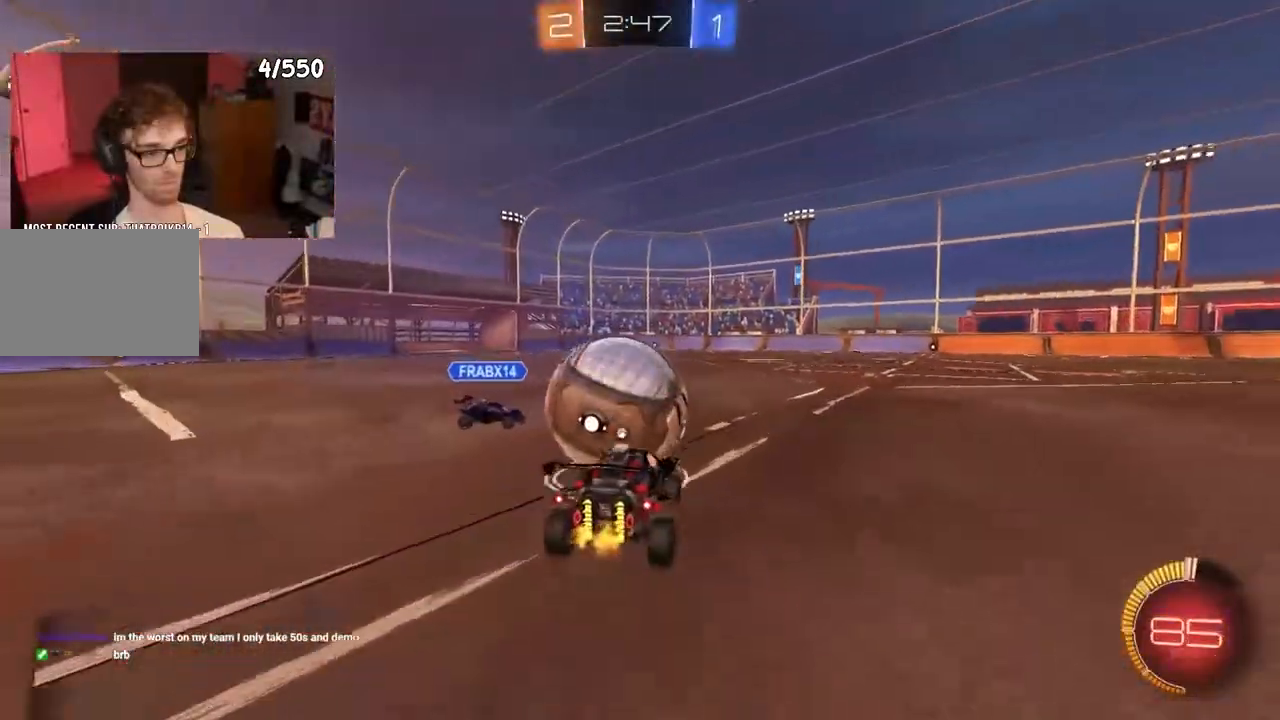
{"dt_ms": 500, "buttons": ["R1", "R2"], "left_stick": "down-right", "right_stick": "center", "events": [[50, "left_stick", "up-right"], [133, "R1", "down"], [250, "left_stick", "down-right"], [300, "CROSS", "up"]]}
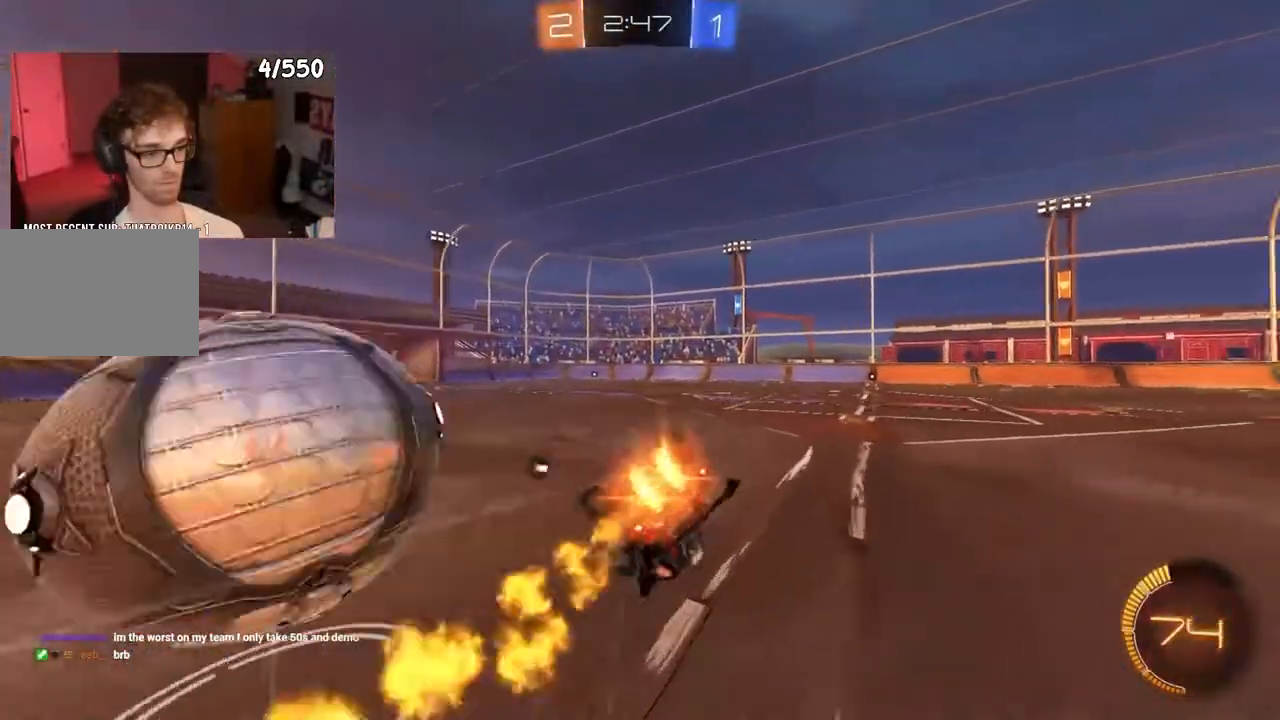
{"dt_ms": 500, "buttons": ["R1", "R2"], "left_stick": "down-right", "right_stick": "center", "events": [[150, "SQUARE", "down"], [500, "SQUARE", "up"]]}
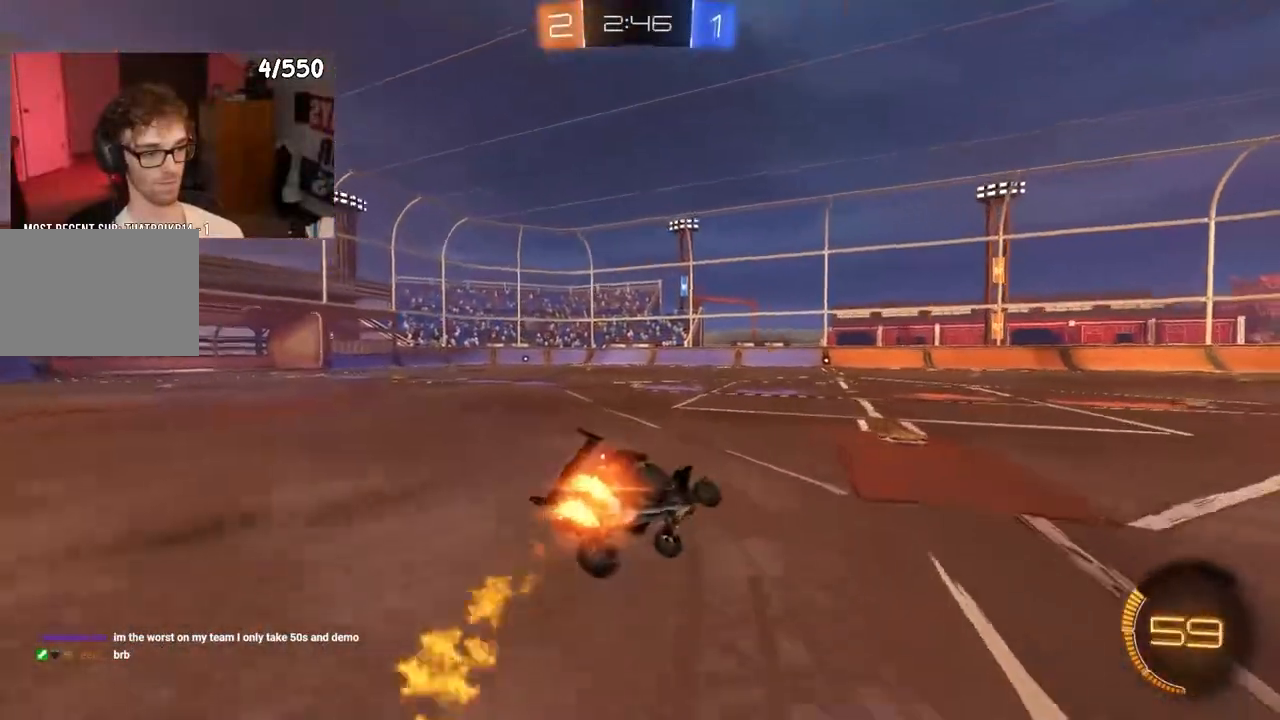
{"dt_ms": 500, "buttons": ["R1", "R2"], "left_stick": "right", "right_stick": "center", "events": [[150, "left_stick", "down"], [300, "left_stick", "down-right"], [483, "left_stick", "right"]]}
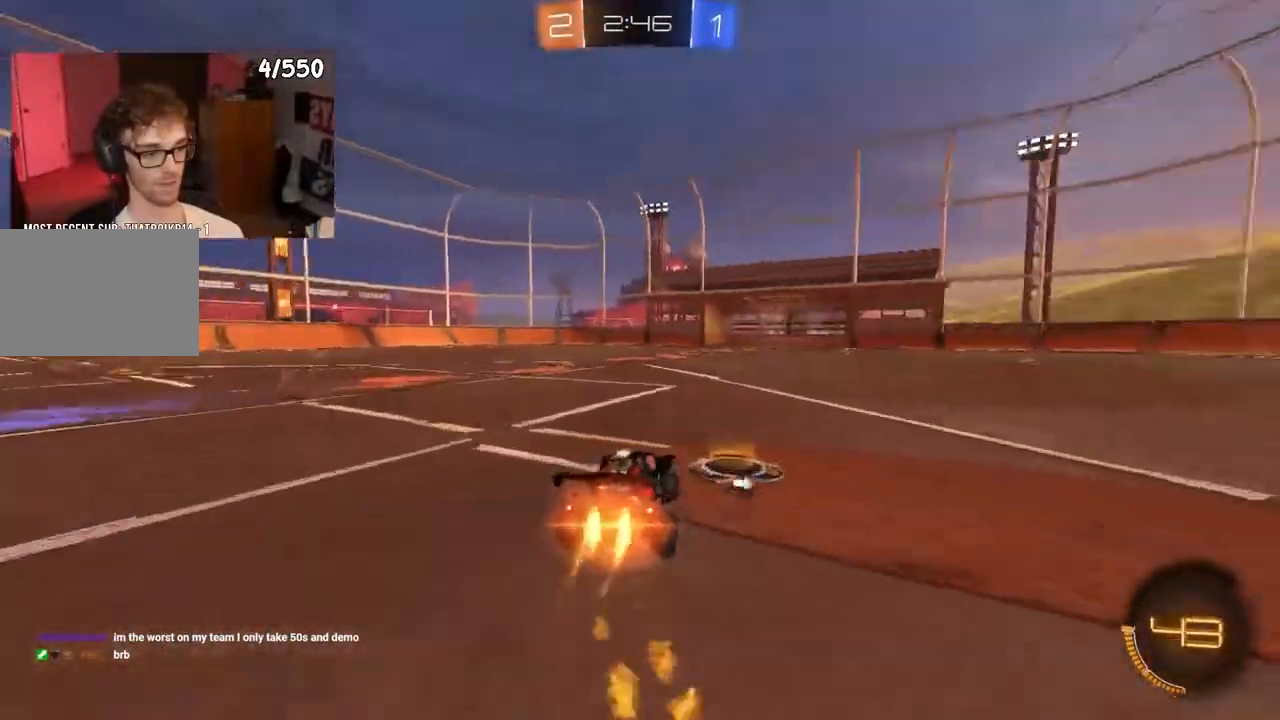
{"dt_ms": 500, "buttons": ["CROSS", "TRIANGLE", "L1", "R2"], "left_stick": "down-left", "right_stick": "center", "events": [[17, "CROSS", "down"], [83, "L1", "down"], [133, "left_stick", "up"], [217, "left_stick", "down"], [300, "left_stick", "down-left"], [333, "TRIANGLE", "down"], [417, "R1", "up"]]}
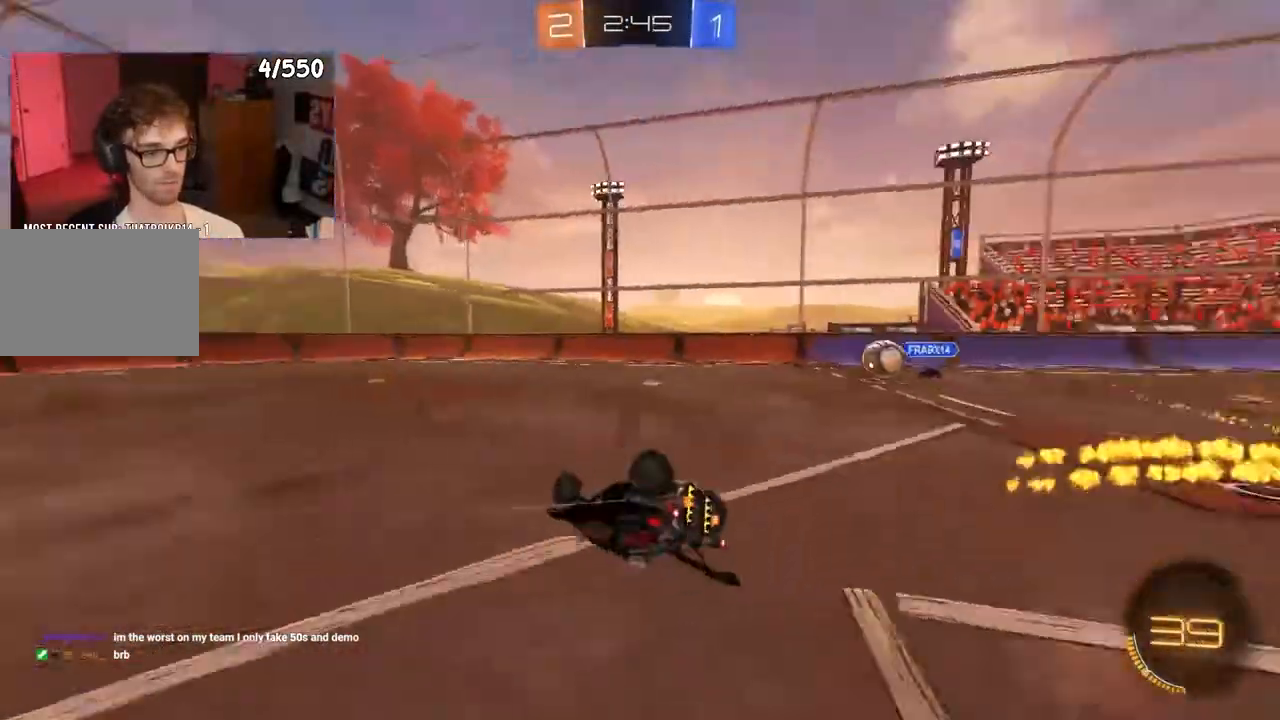
{"dt_ms": 500, "buttons": ["R2"], "left_stick": "center", "right_stick": "center", "events": [[283, "TRIANGLE", "up"], [333, "L1", "up"], [383, "left_stick", "center"], [433, "CROSS", "up"]]}
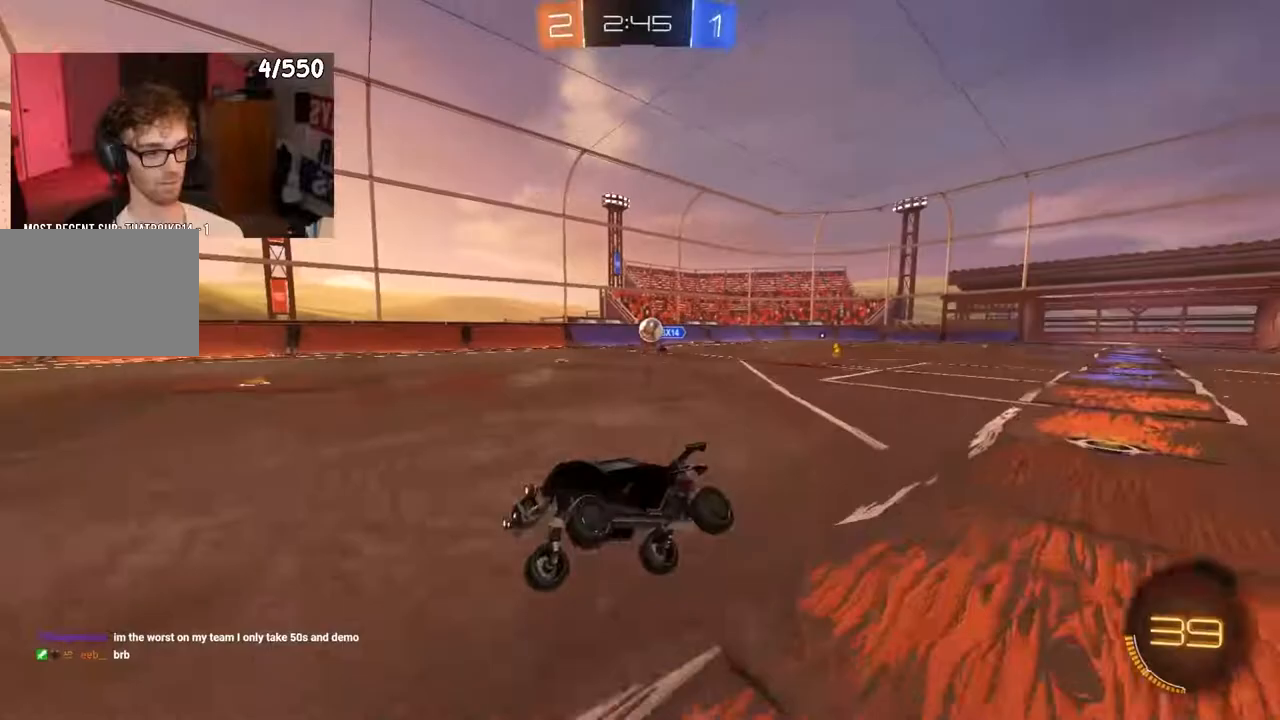
{"dt_ms": 500, "buttons": ["R2"], "left_stick": "right", "right_stick": "center", "events": [[400, "left_stick", "right"]]}
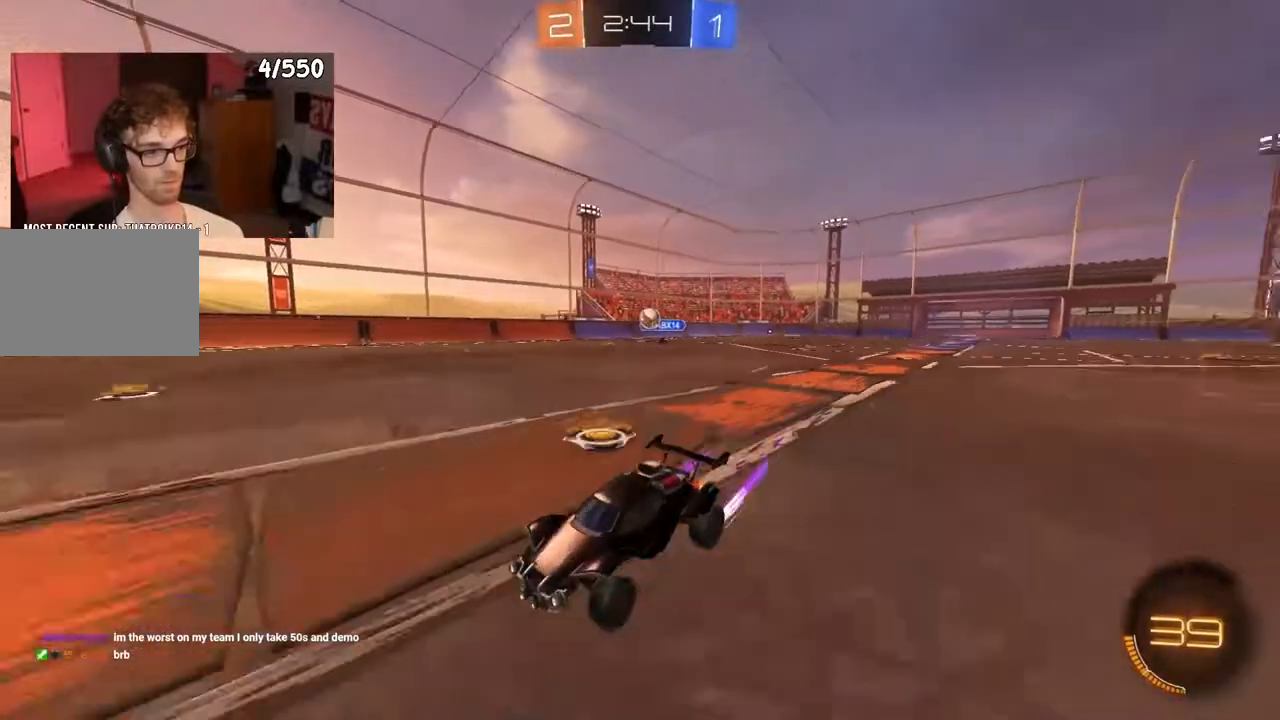
{"dt_ms": 500, "buttons": ["R2"], "left_stick": "center", "right_stick": "center", "events": [[133, "left_stick", "center"], [267, "R1", "down"], [400, "R1", "up"]]}
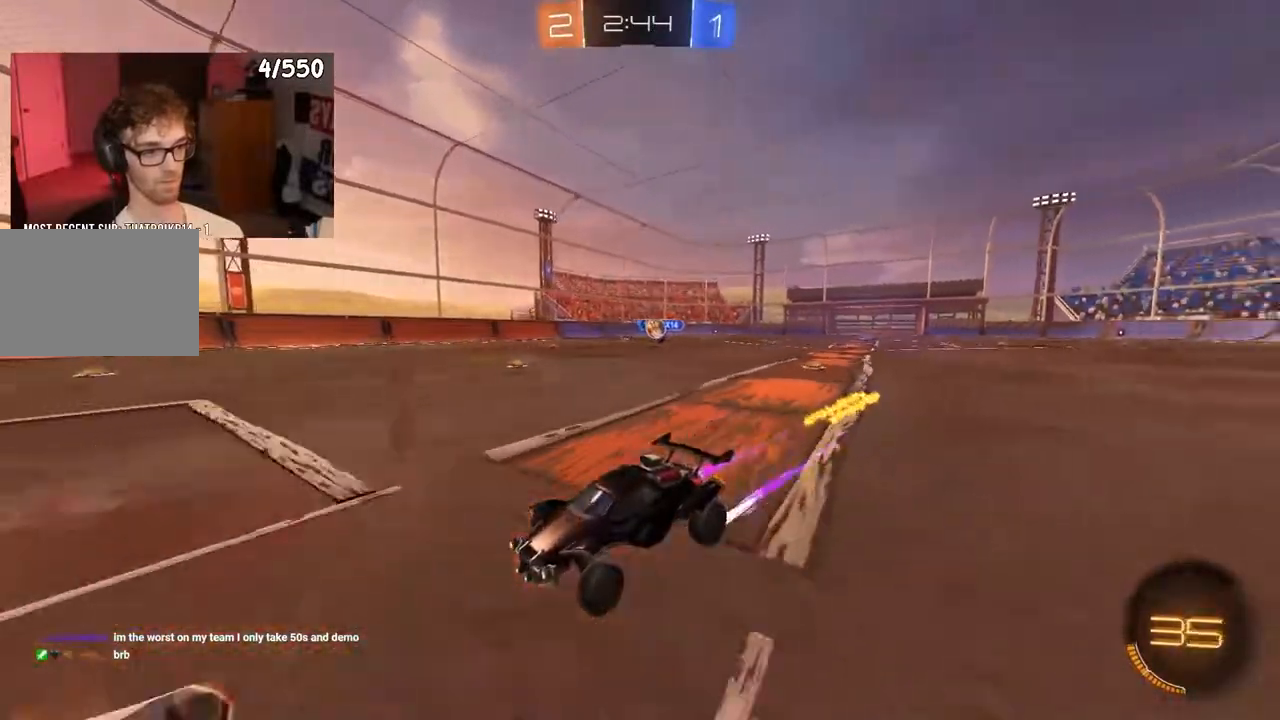
{"dt_ms": 500, "buttons": ["R2"], "left_stick": "center", "right_stick": "center", "events": [[283, "left_stick", "left"], [367, "left_stick", "center"]]}
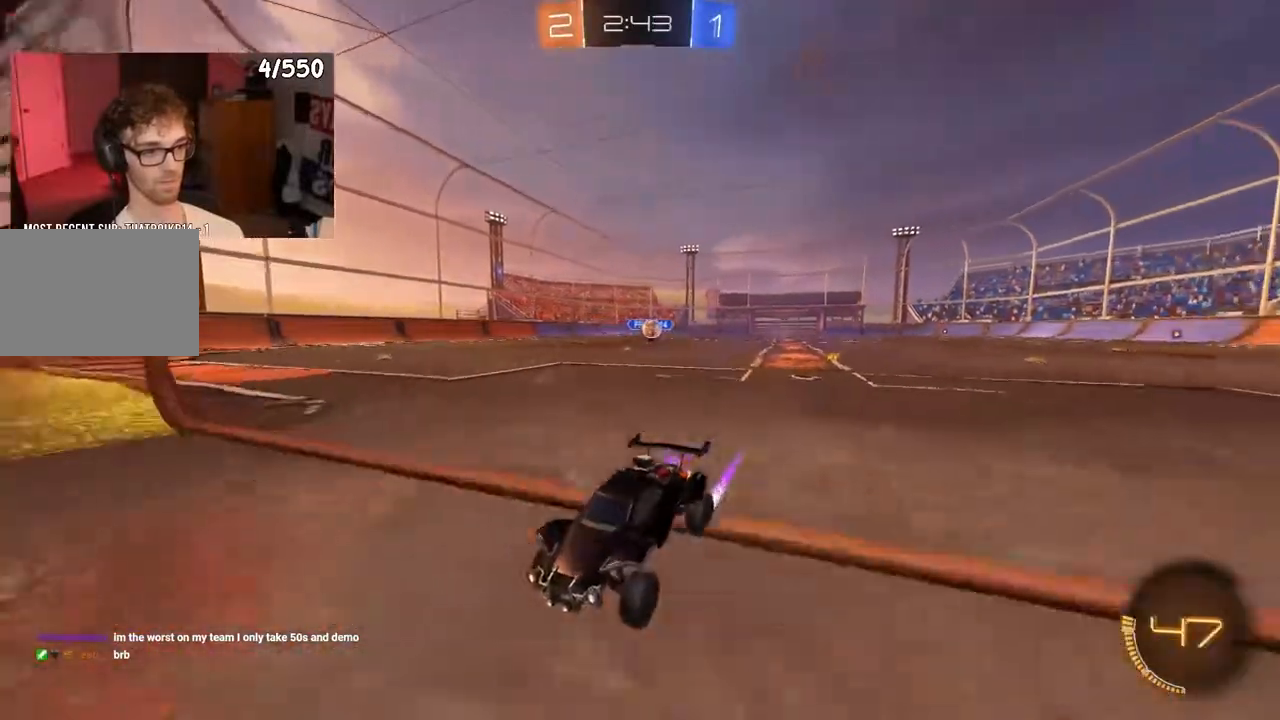
{"dt_ms": 500, "buttons": ["R1", "R2"], "left_stick": "left", "right_stick": "center", "events": [[167, "L2", "down"], [183, "R2", "up"], [283, "R2", "down"], [300, "L1", "down"], [400, "R1", "down"], [417, "L1", "up"], [450, "R1", "up"], [467, "L2", "up"], [467, "left_stick", "left"], [500, "R1", "down"]]}
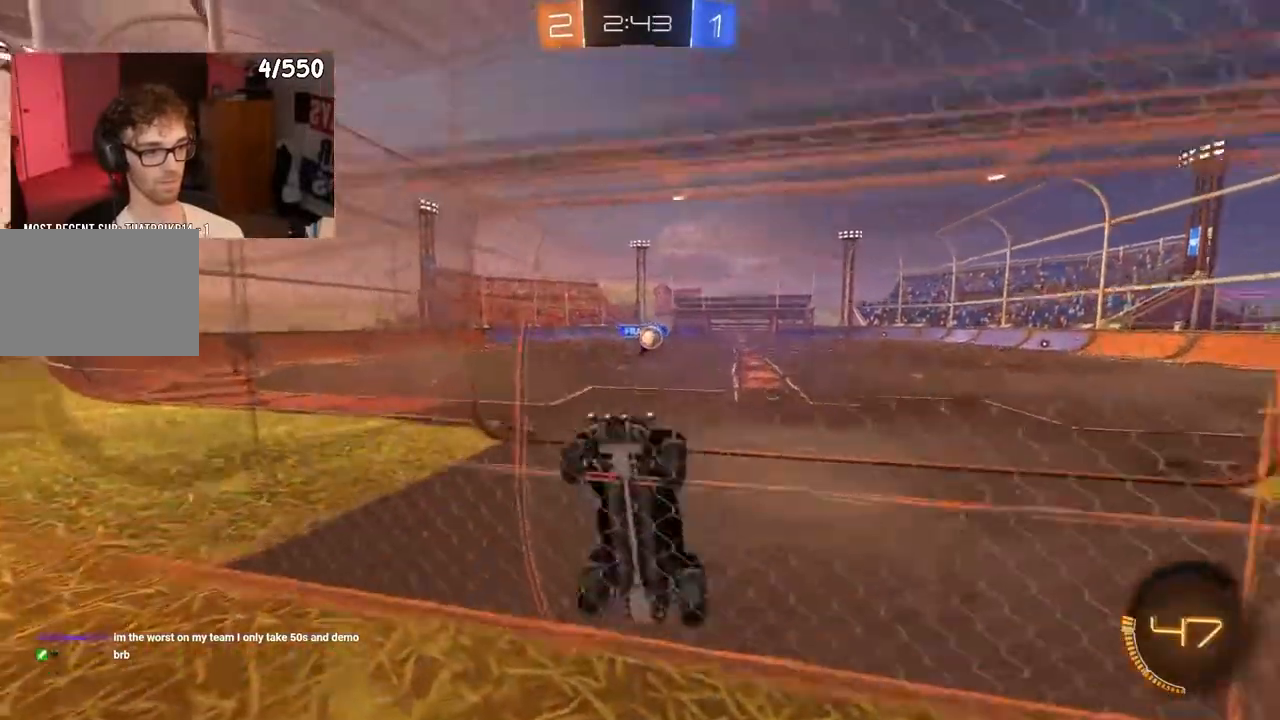
{"dt_ms": 1000, "buttons": ["CROSS", "R1", "R2"], "left_stick": "right", "right_stick": "center"}
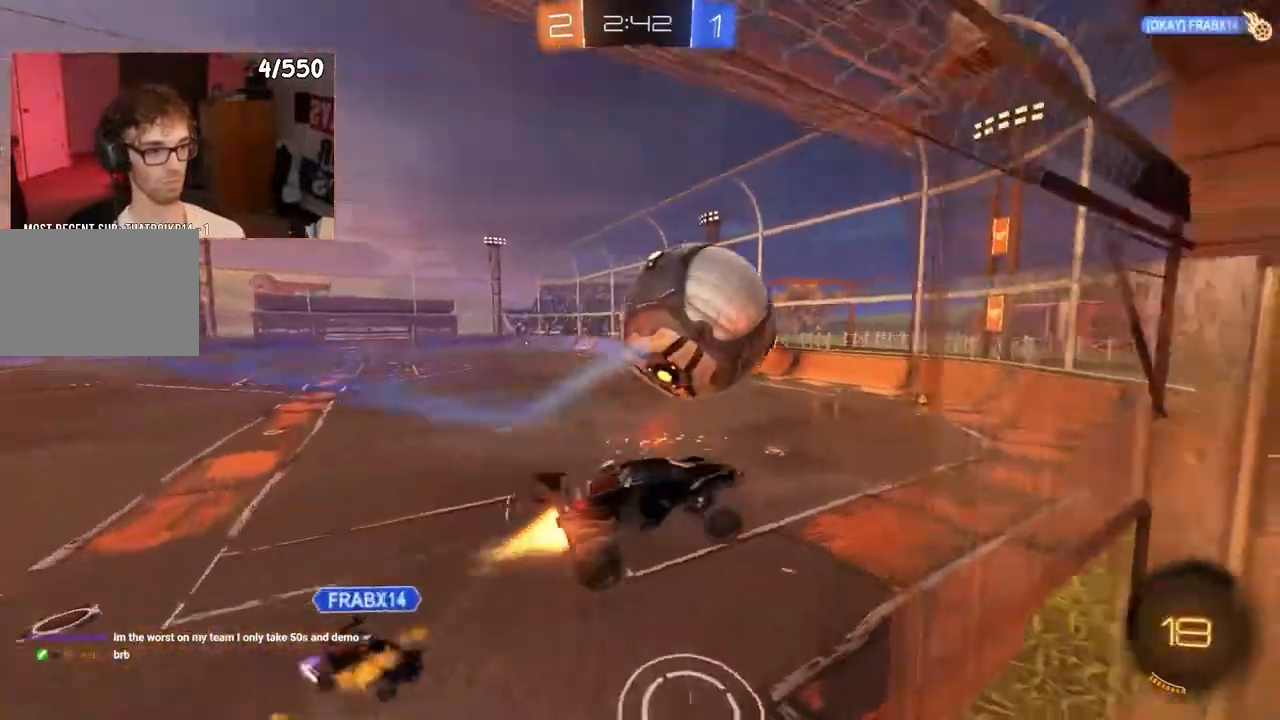
{"dt_ms": 500, "buttons": ["CROSS", "L1", "R2"], "left_stick": "right", "right_stick": "center", "events": [[167, "L1", "down"], [200, "left_stick", "center"], [500, "R1", "up"], [500, "left_stick", "right"]]}
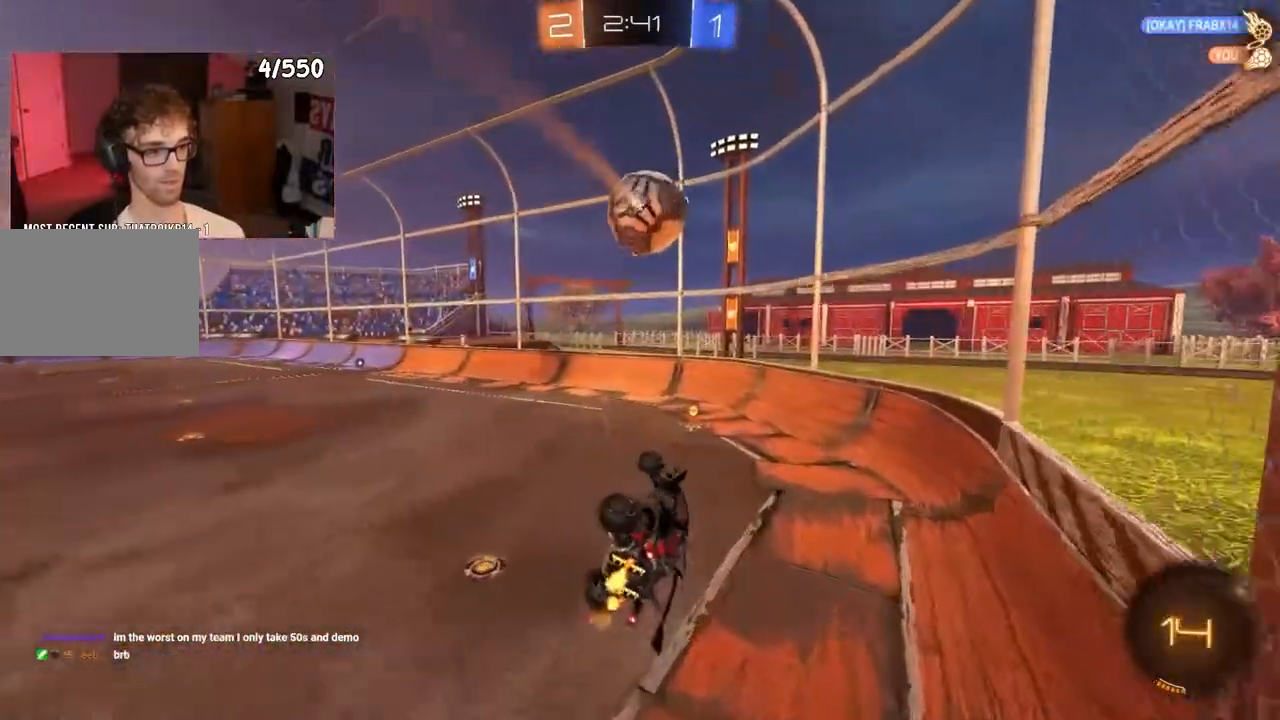
{"dt_ms": 500, "buttons": ["CROSS", "R2"], "left_stick": "left", "right_stick": "center", "events": [[17, "R1", "down"], [67, "TRIANGLE", "down"], [117, "left_stick", "center"], [167, "L1", "up"], [167, "TRIANGLE", "up"], [217, "R1", "up"], [417, "TRIANGLE", "down"], [417, "left_stick", "left"], [500, "TRIANGLE", "up"]]}
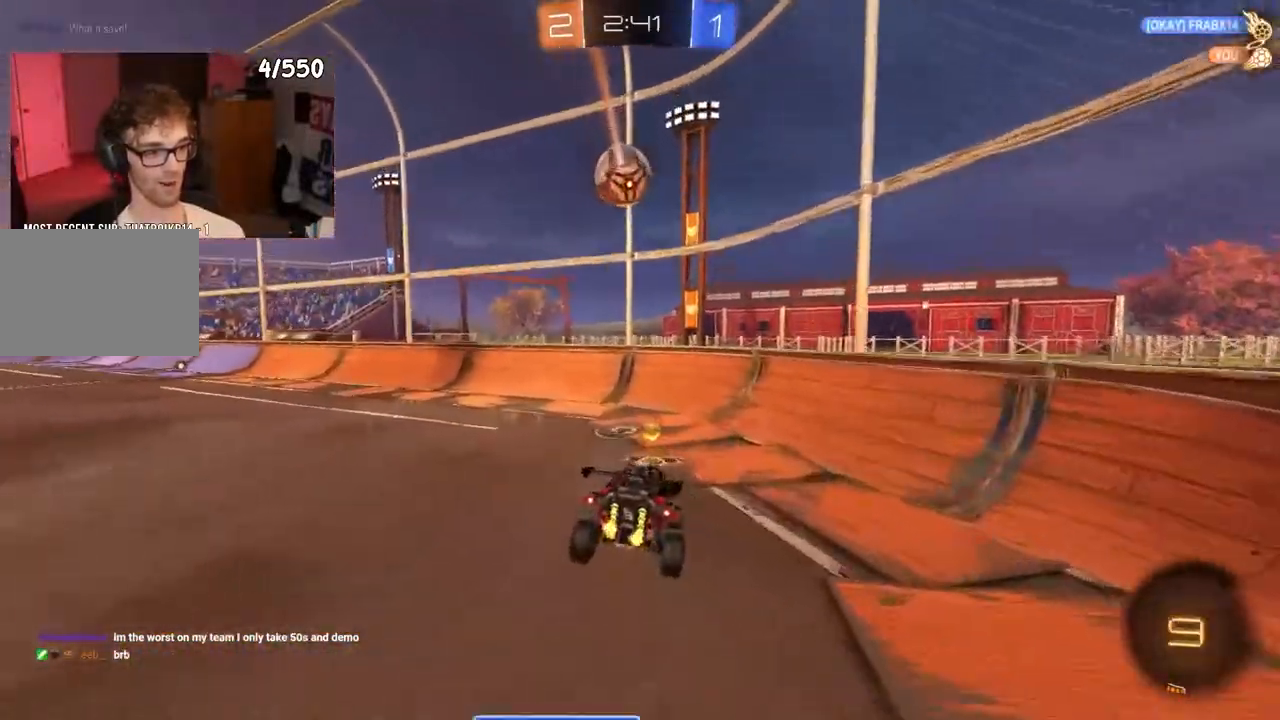
{"dt_ms": 500, "buttons": ["R1", "R2"], "left_stick": "left", "right_stick": "center", "events": [[367, "R1", "down"], [483, "CROSS", "up"]]}
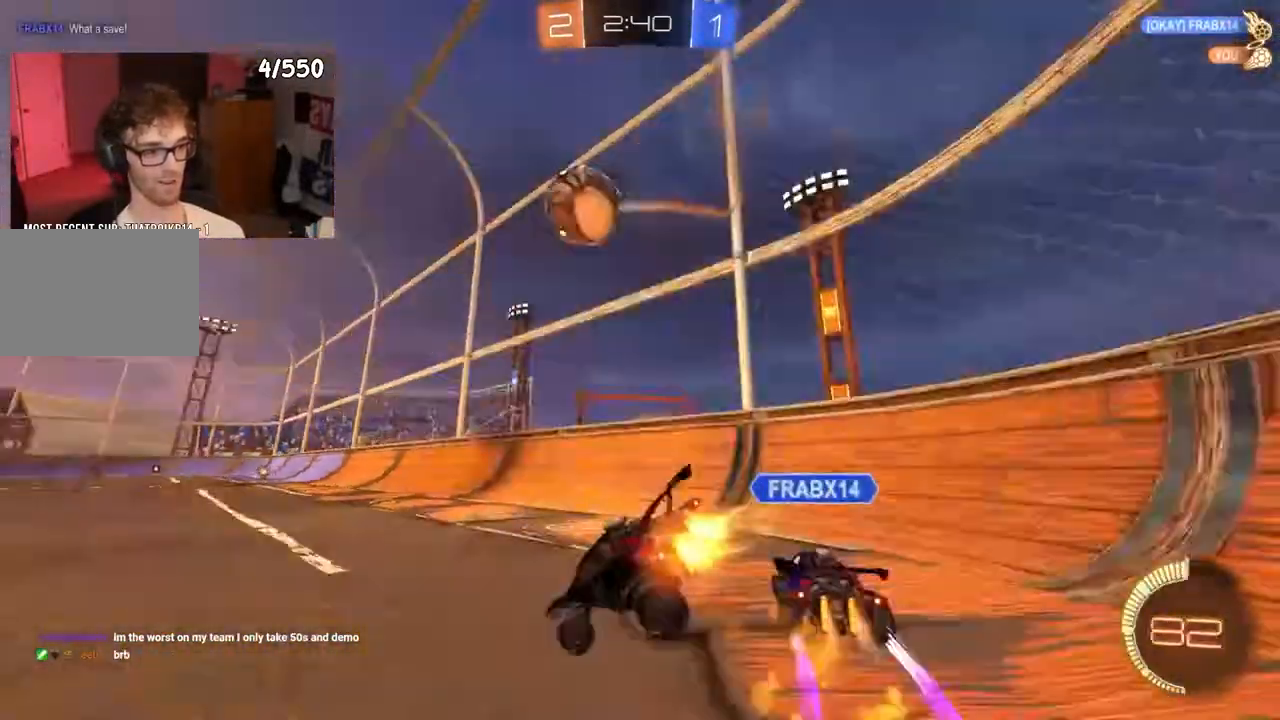
{"dt_ms": 1000, "buttons": ["R1", "R2"], "left_stick": "right", "right_stick": "center"}
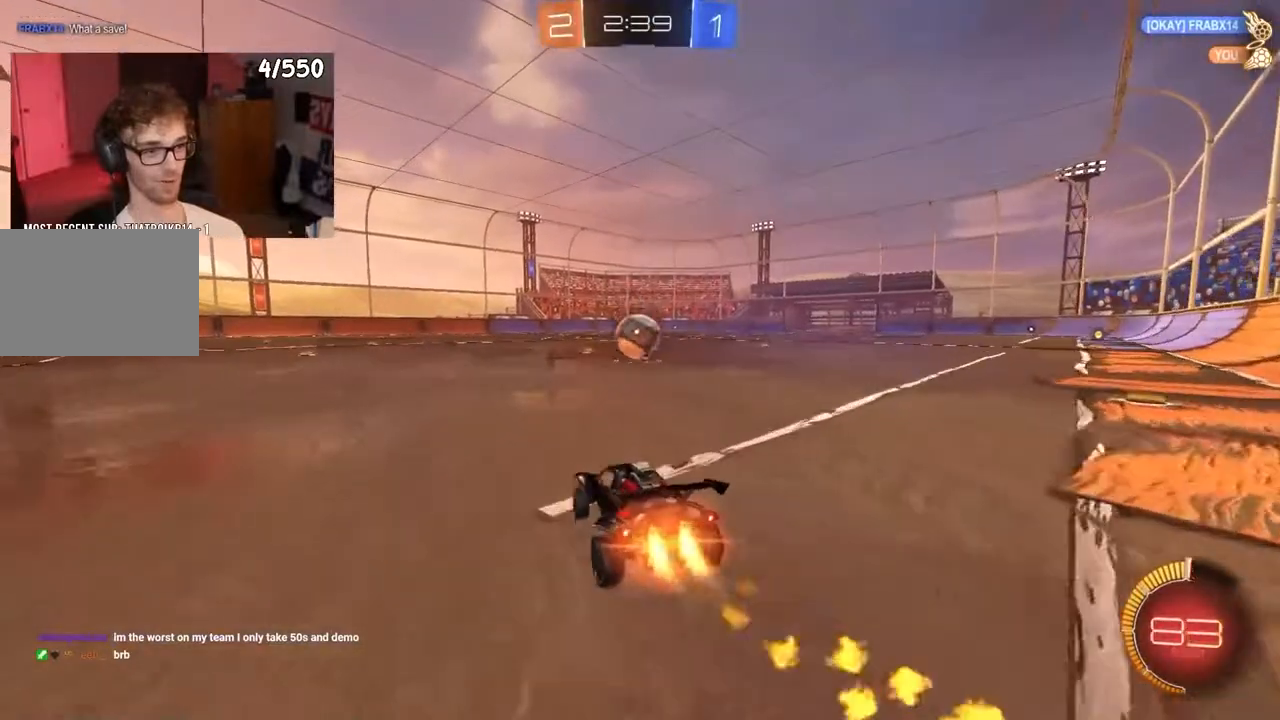
{"dt_ms": 500, "buttons": ["L1", "R1", "R2"], "left_stick": "down-left", "right_stick": "center", "events": [[100, "CROSS", "down"], [117, "L1", "down"], [183, "CROSS", "up"], [183, "left_stick", "up"], [233, "CROSS", "down"], [267, "left_stick", "down"], [367, "CROSS", "up"], [433, "left_stick", "down-left"]]}
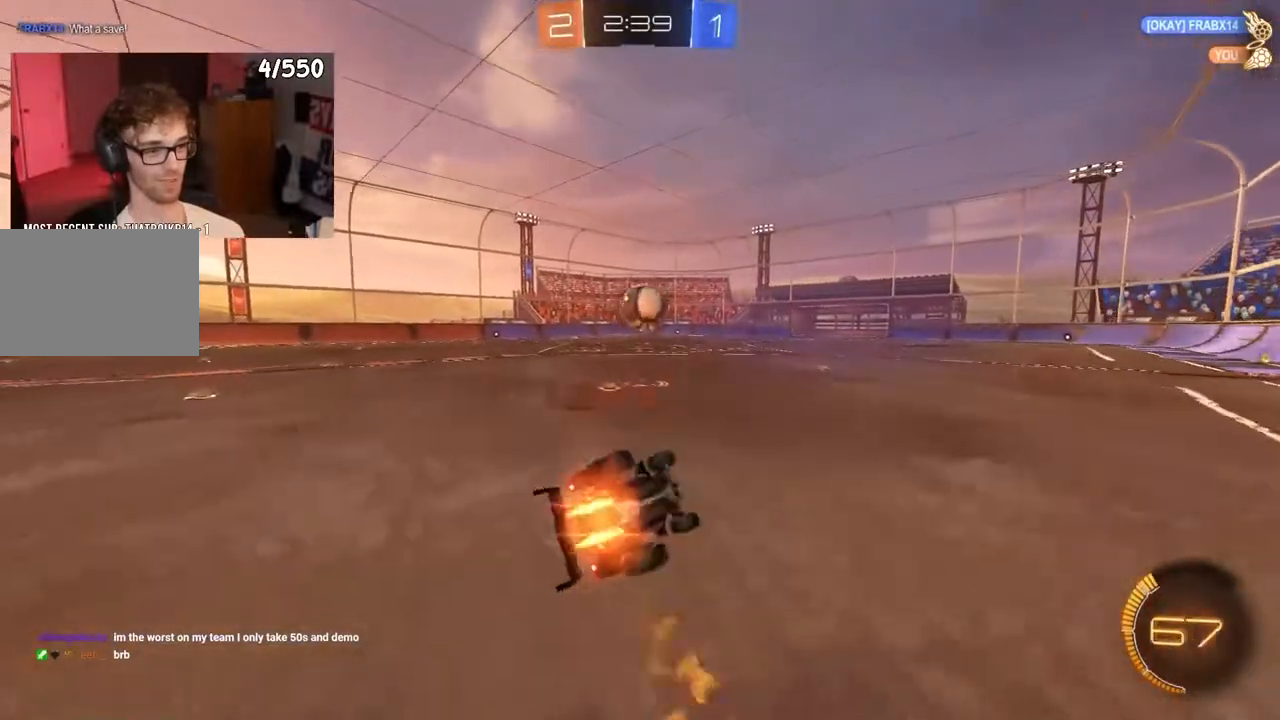
{"dt_ms": 500, "buttons": ["TRIANGLE", "R2"], "left_stick": "down-right", "right_stick": "center", "events": [[450, "R1", "up"], [450, "TRIANGLE", "down"], [467, "L1", "up"], [500, "left_stick", "down-right"]]}
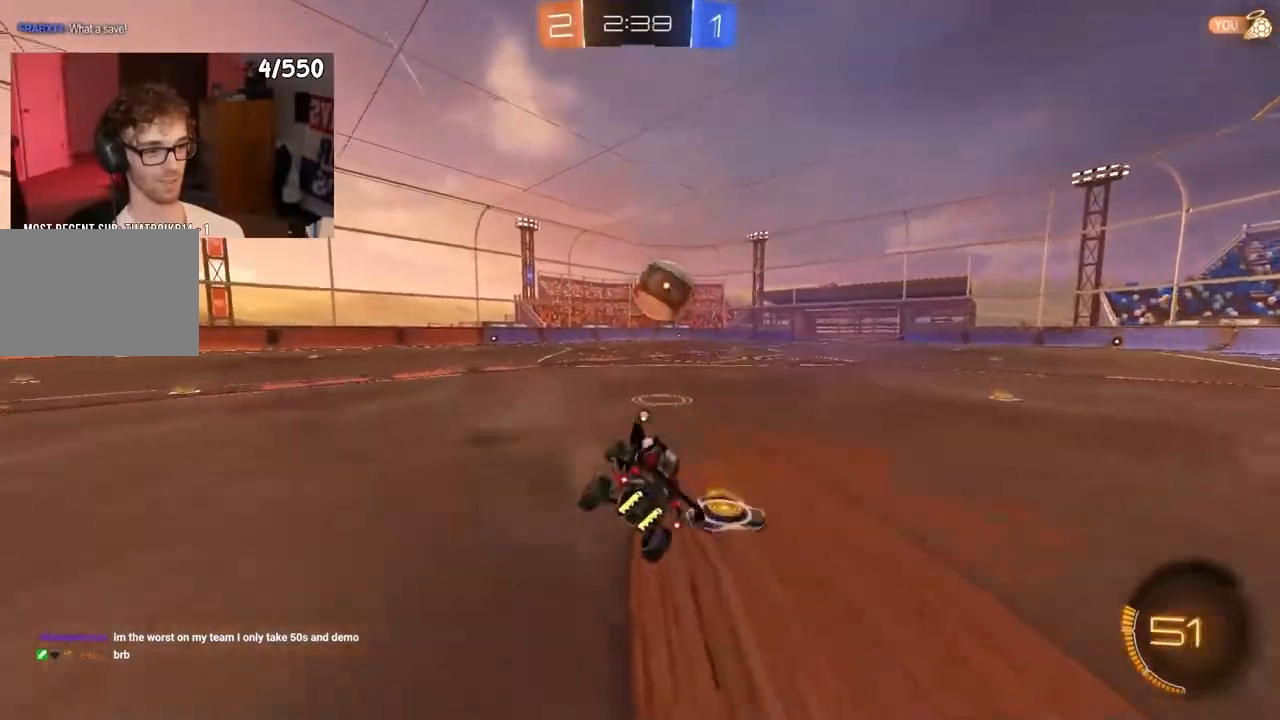
{"dt_ms": 500, "buttons": ["R2"], "left_stick": "down-right", "right_stick": "center", "events": [[50, "TRIANGLE", "up"], [67, "left_stick", "center"], [167, "R1", "down"], [367, "R1", "up"], [500, "left_stick", "down-right"]]}
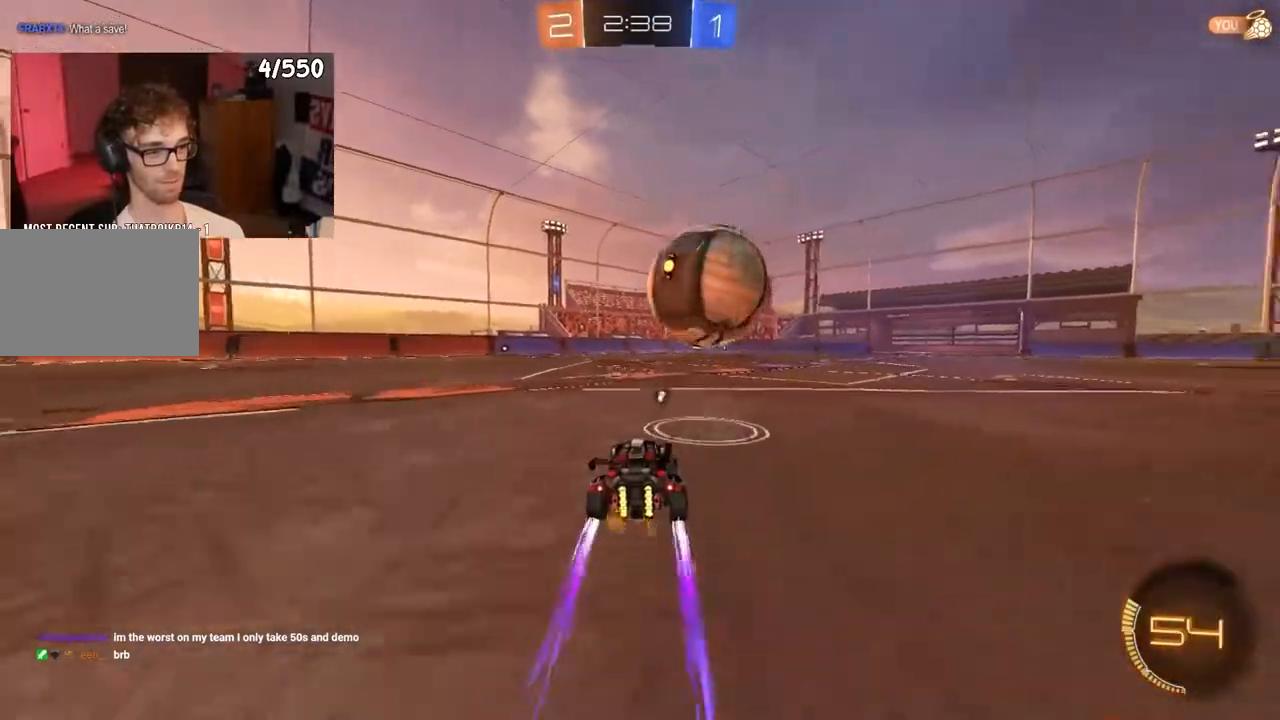
{"dt_ms": 500, "buttons": ["R2"], "left_stick": "left", "right_stick": "center", "events": [[67, "left_stick", "left"], [183, "R1", "down"], [283, "R1", "up"], [417, "TRIANGLE", "down"], [483, "TRIANGLE", "up"]]}
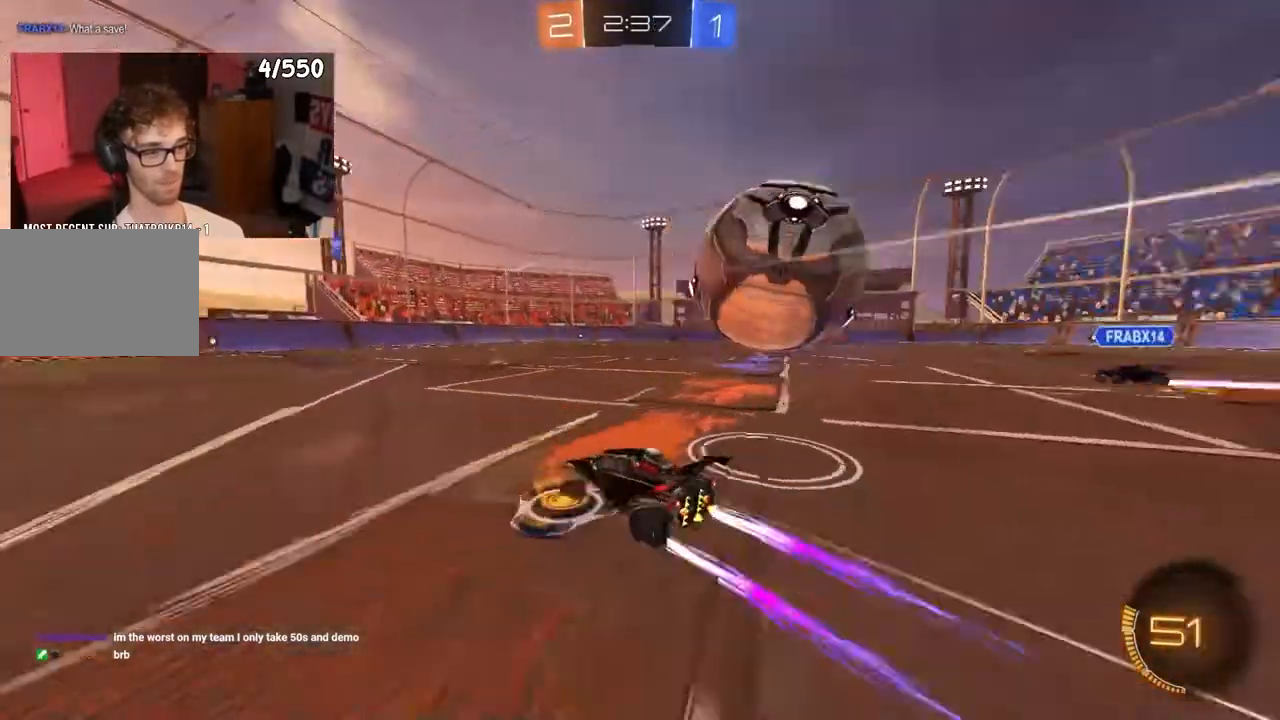
{"dt_ms": 500, "buttons": ["R2"], "left_stick": "right", "right_stick": "center", "events": [[17, "R1", "down"], [17, "left_stick", "center"], [83, "left_stick", "right"], [183, "left_stick", "center"], [317, "R1", "up"], [417, "left_stick", "right"]]}
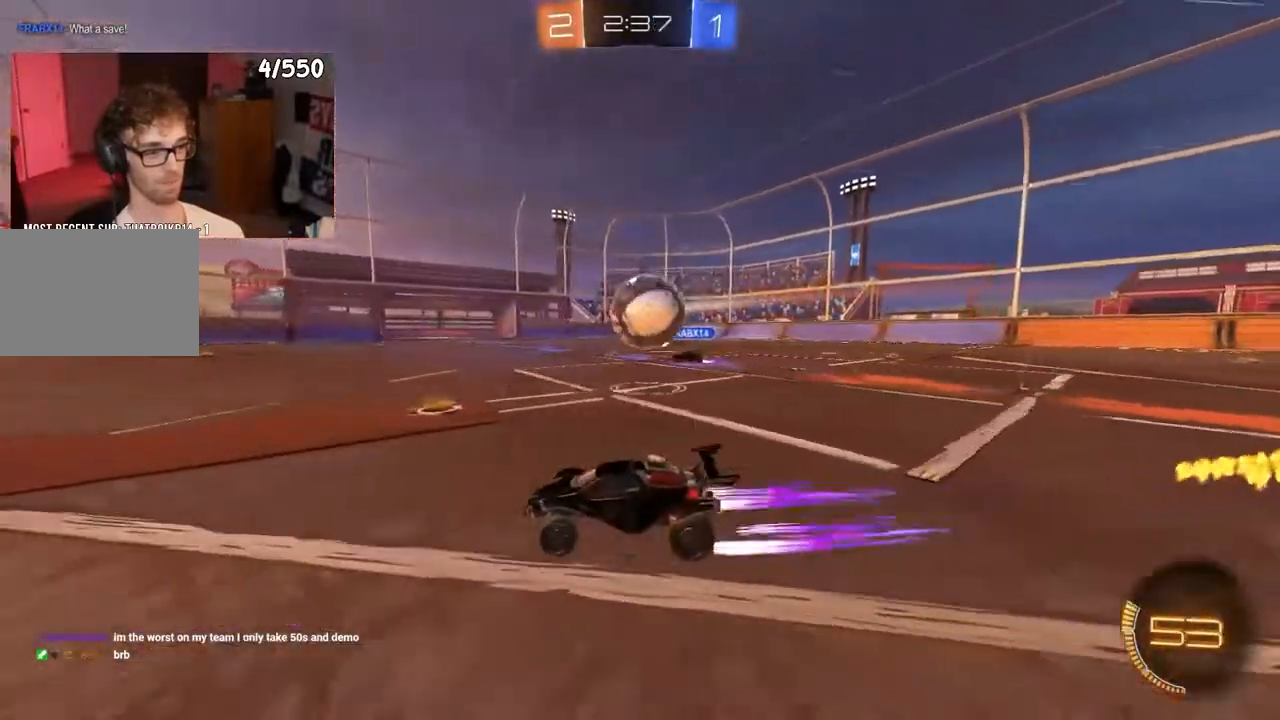
{"dt_ms": 500, "buttons": ["R2"], "left_stick": "left", "right_stick": "center", "events": [[300, "left_stick", "left"], [333, "R1", "down"], [417, "R1", "up"]]}
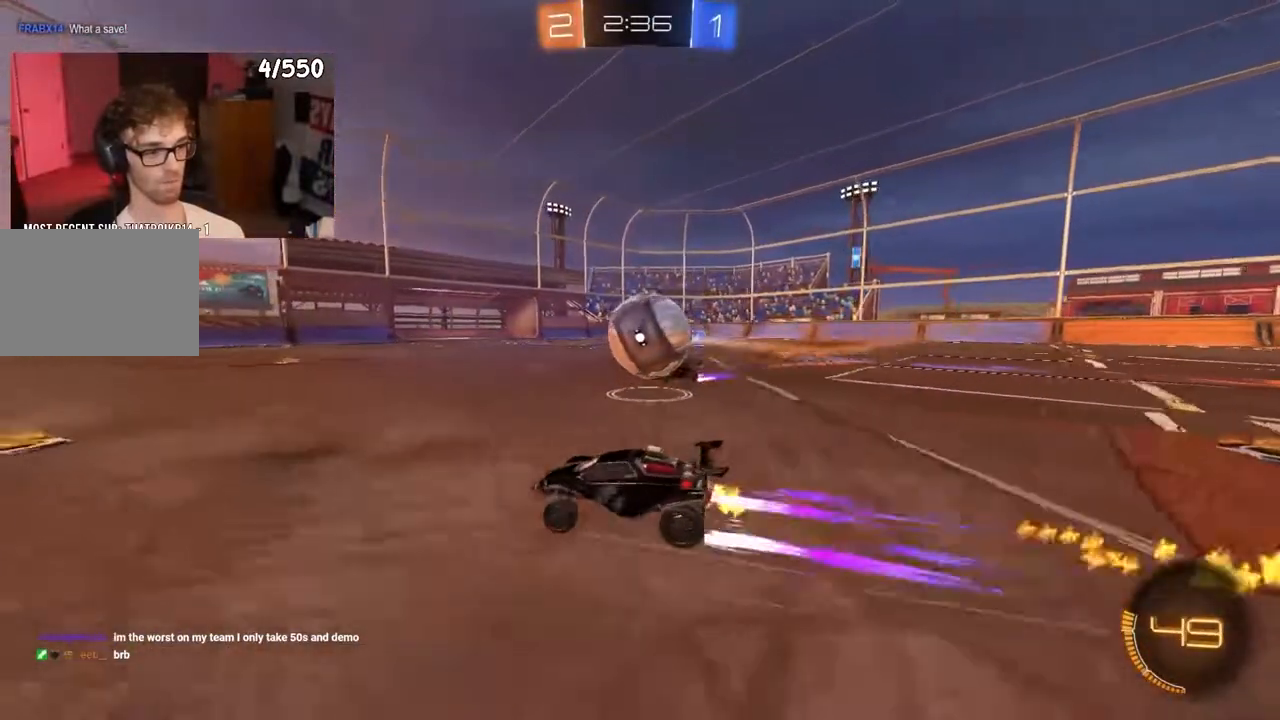
{"dt_ms": 500, "buttons": ["R2"], "left_stick": "right", "right_stick": "center", "events": [[100, "left_stick", "down-right"], [233, "left_stick", "left"], [300, "R1", "down"], [400, "R1", "up"], [433, "left_stick", "center"], [500, "left_stick", "right"]]}
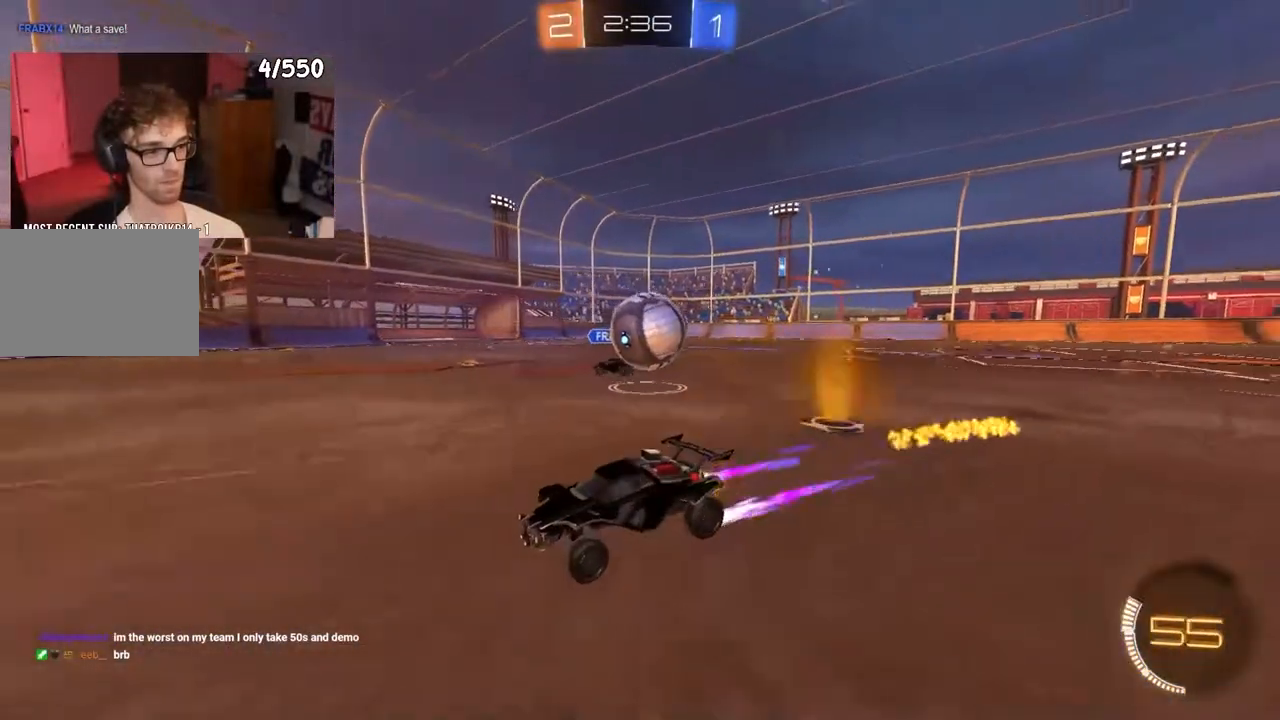
{"dt_ms": 500, "buttons": ["R1", "R2"], "left_stick": "down-right", "right_stick": "center", "events": [[117, "SQUARE", "down"], [250, "SQUARE", "up"], [333, "R1", "down"], [383, "left_stick", "down-right"]]}
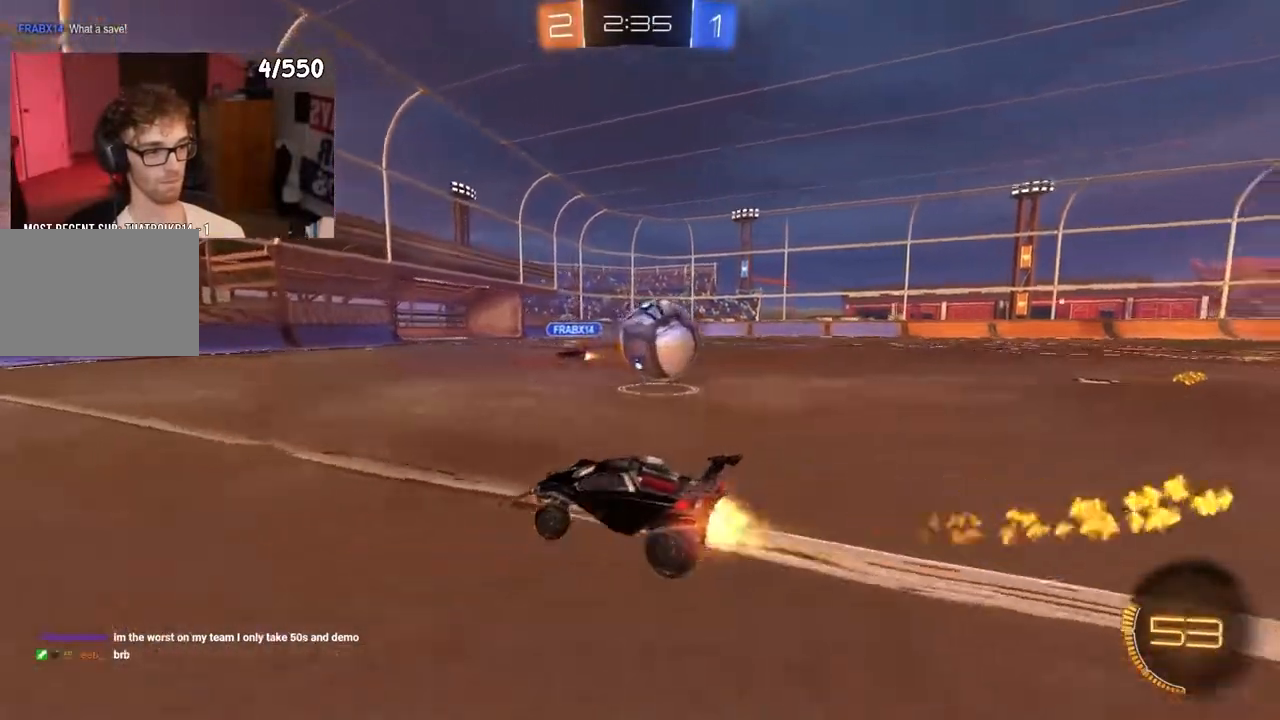
{"dt_ms": 500, "buttons": ["R2"], "left_stick": "down-right", "right_stick": "center", "events": [[50, "TRIANGLE", "down"], [100, "R1", "up"], [117, "TRIANGLE", "up"], [150, "L2", "down"], [417, "L2", "up"]]}
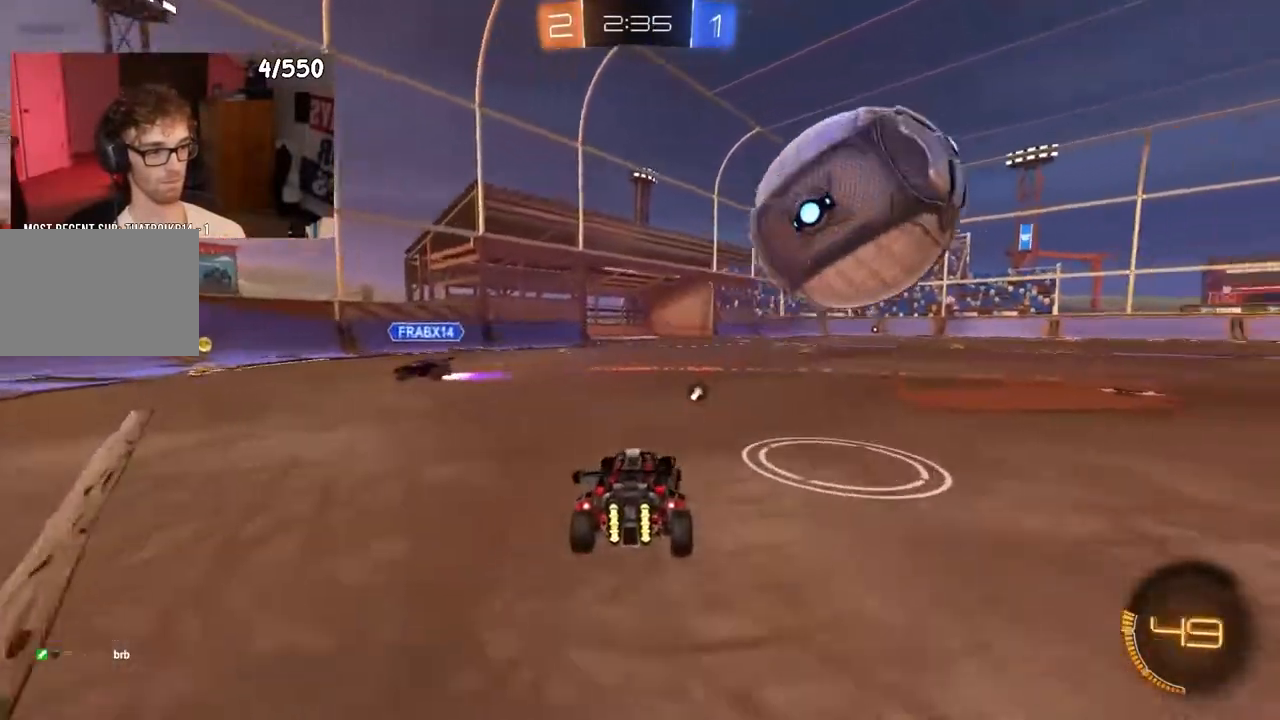
{"dt_ms": 500, "buttons": ["CROSS", "L1", "R1", "R2"], "left_stick": "down-left", "right_stick": "center"}
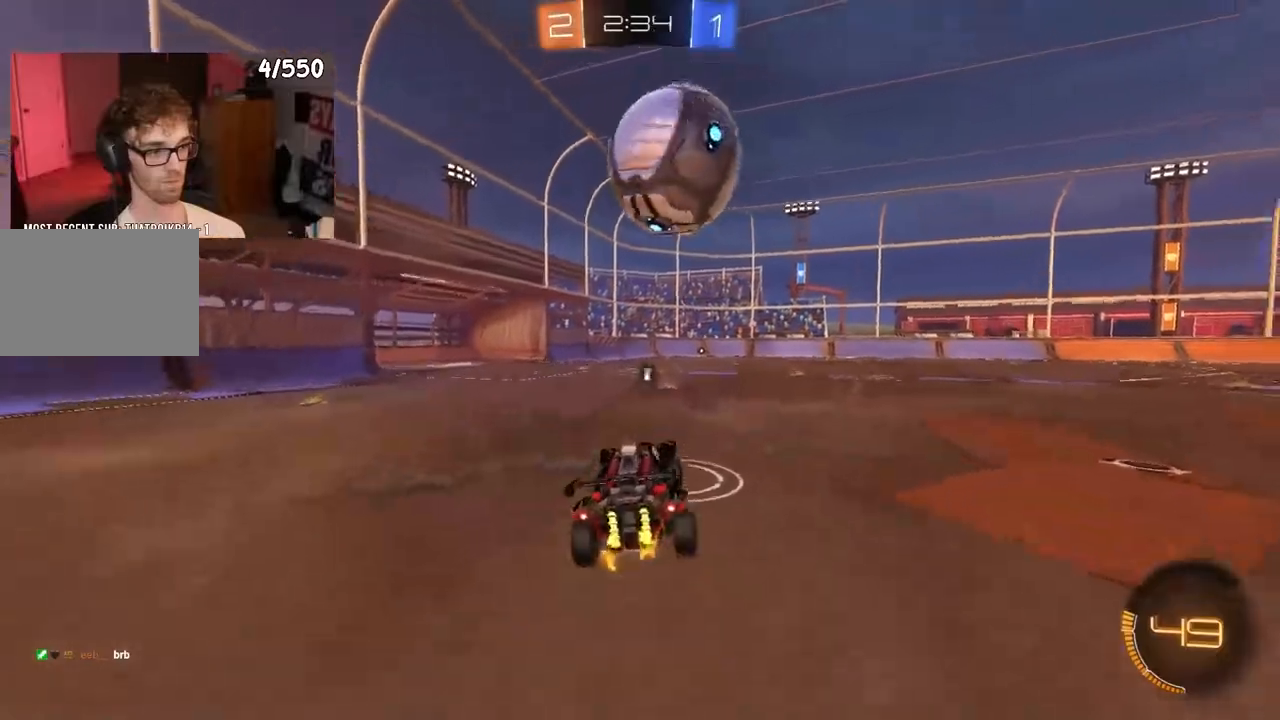
{"dt_ms": 500, "buttons": ["R1", "R2"], "left_stick": "center", "right_stick": "center", "events": [[100, "left_stick", "left"], [200, "CROSS", "up"], [317, "L1", "up"], [317, "left_stick", "center"]]}
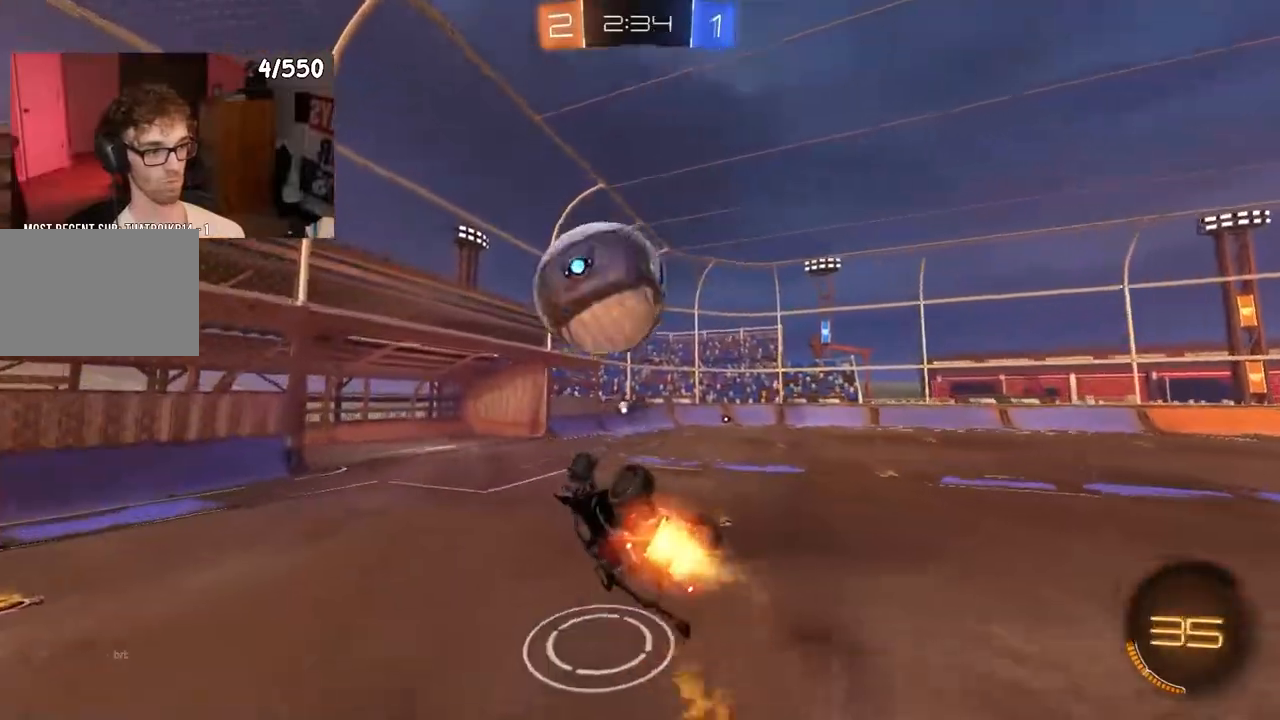
{"dt_ms": 500, "buttons": ["R1", "R2", "L3"], "left_stick": "down", "right_stick": "center", "events": [[183, "left_stick", "up"], [217, "CROSS", "down"], [367, "L3", "down"], [383, "CROSS", "up"], [417, "left_stick", "down"]]}